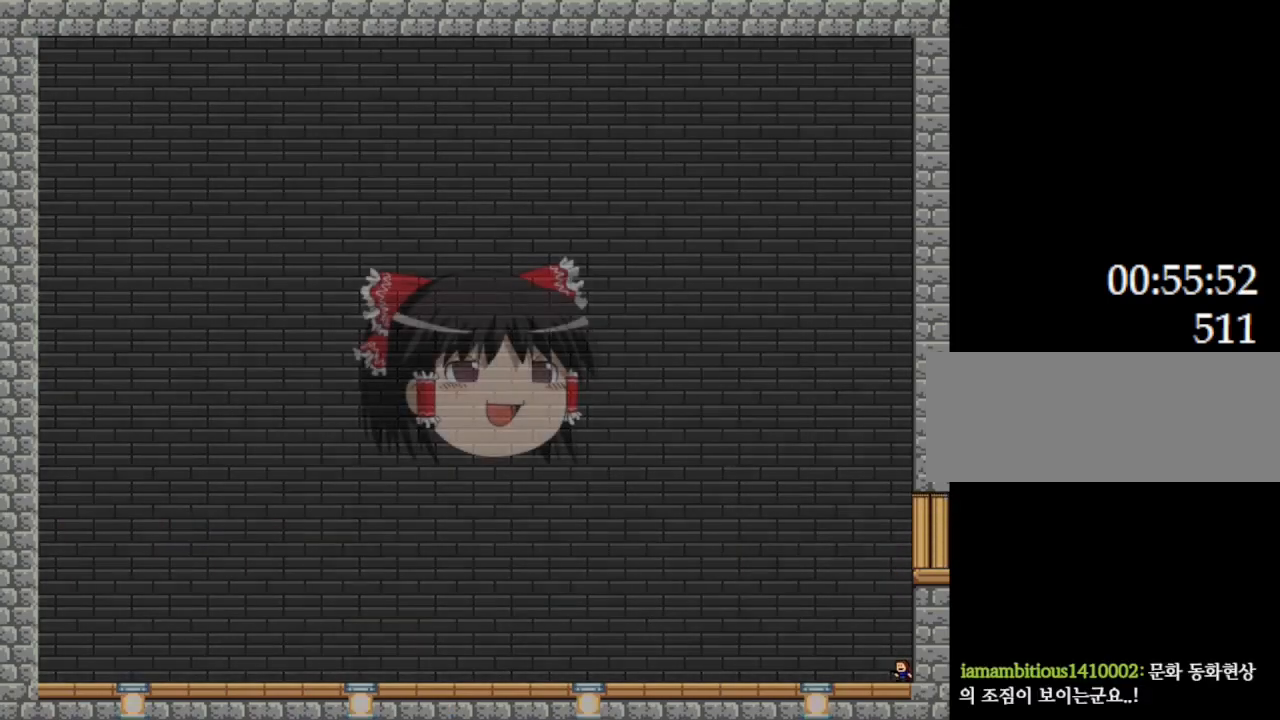
Gameplay with keyboard; each line is a JSON object with the keys held at the frame after it. "events" lists presses ("down") and releases ("up") of "down", "l_up", "left", "r", "r_up", "right", "up" and "z" between this image and that frame as [ms after this image, input, new state], when the widget could be followed in between. No other keys are recorded. Mouse input is not recorded. Key names are as the overlay labels them; some are game actions (e.g. jump) rather than physical keys.
{"keys": ["left"], "events": []}
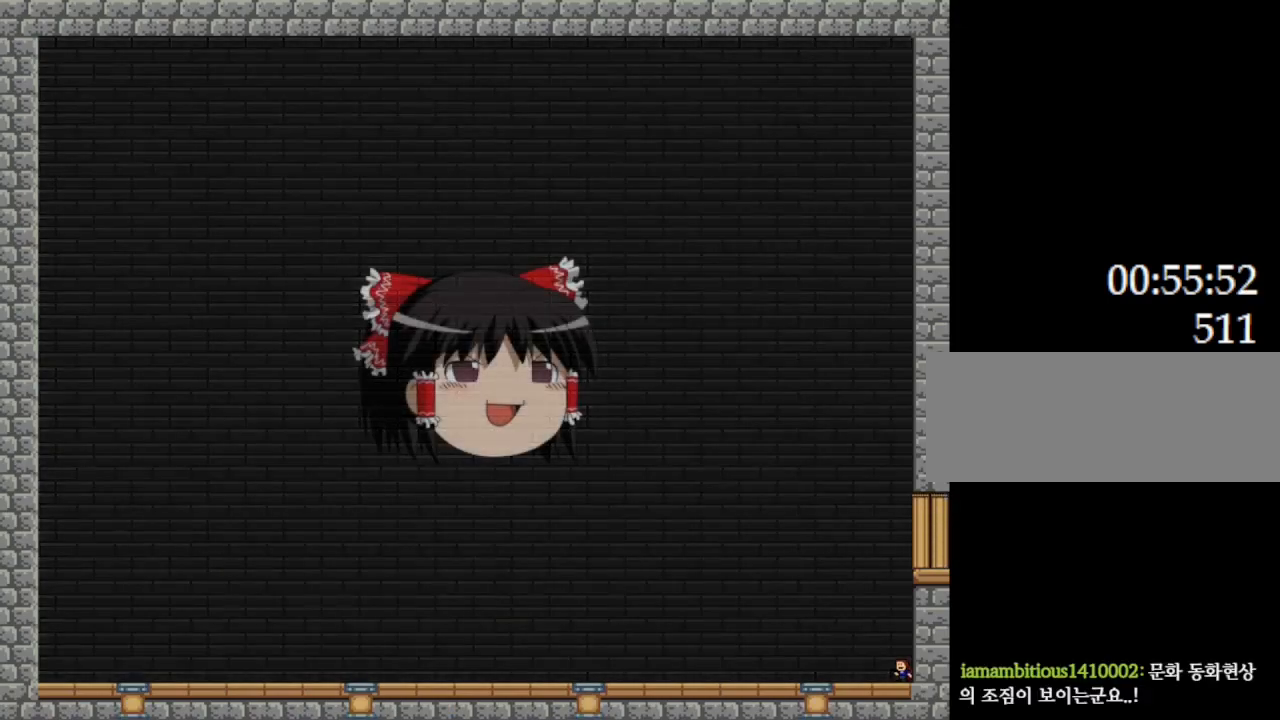
{"keys": ["left"], "events": []}
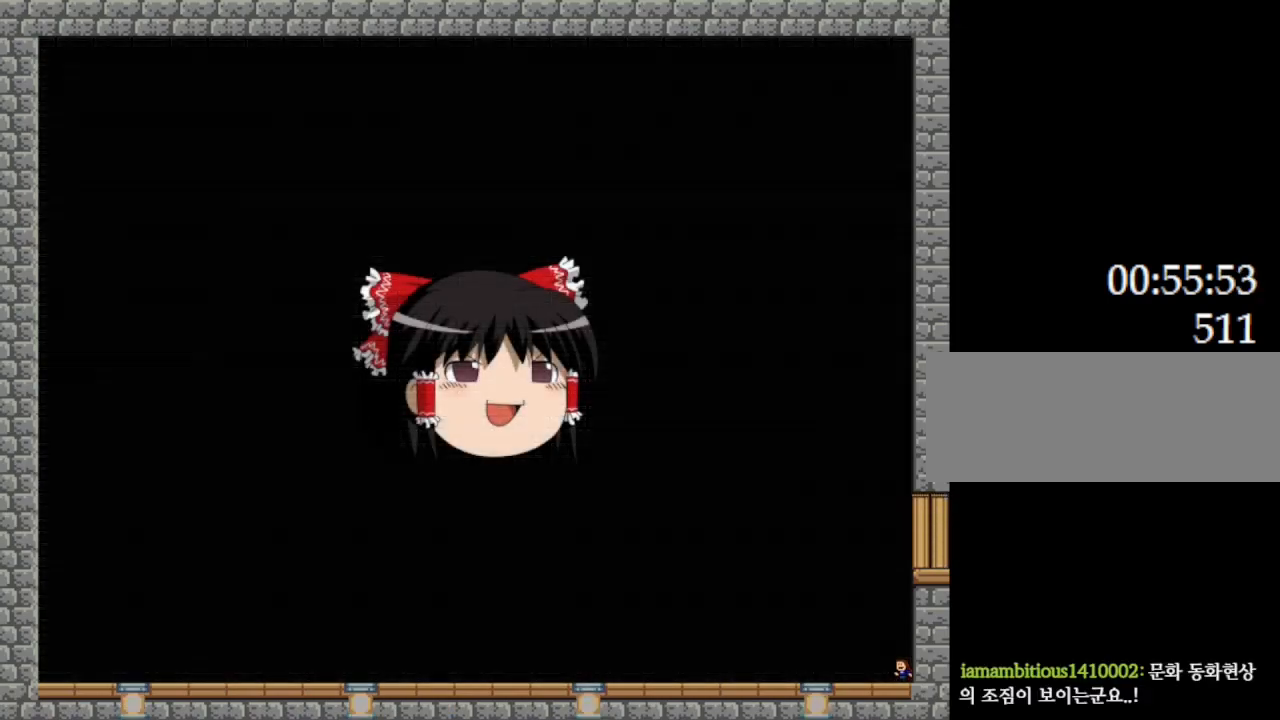
{"keys": ["left"], "events": []}
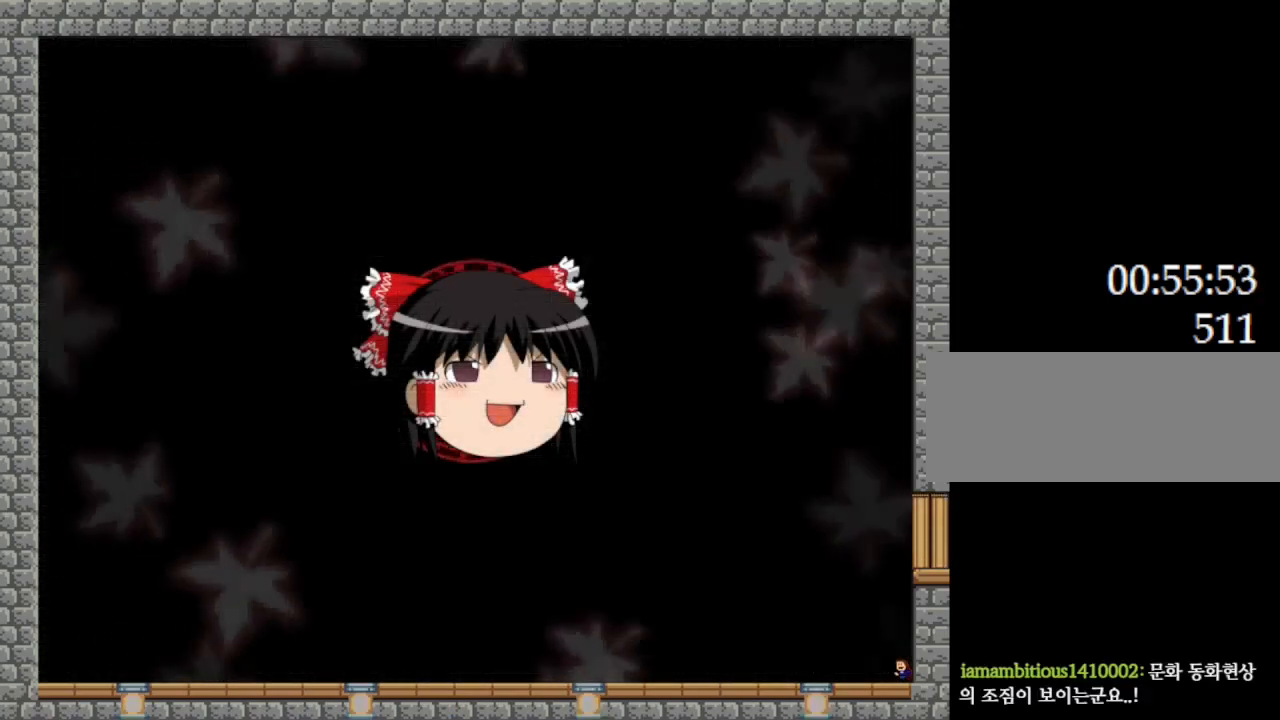
{"keys": ["left"], "events": []}
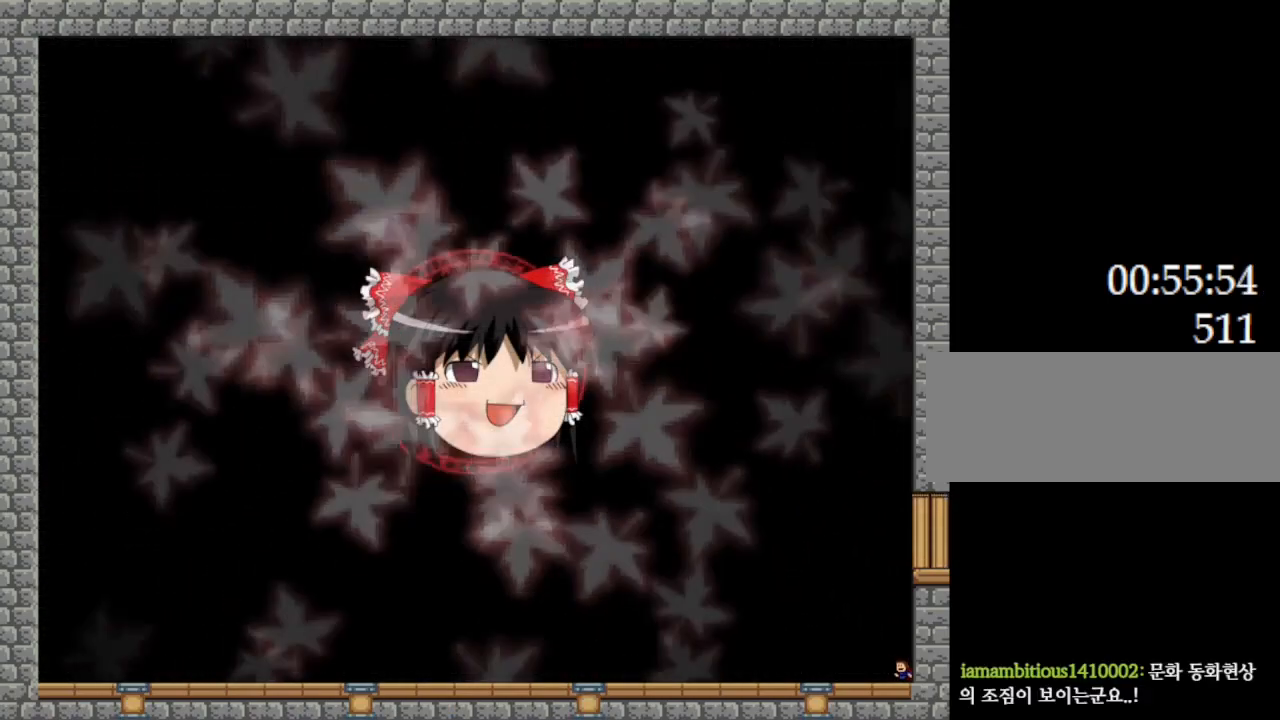
{"keys": ["left"], "events": []}
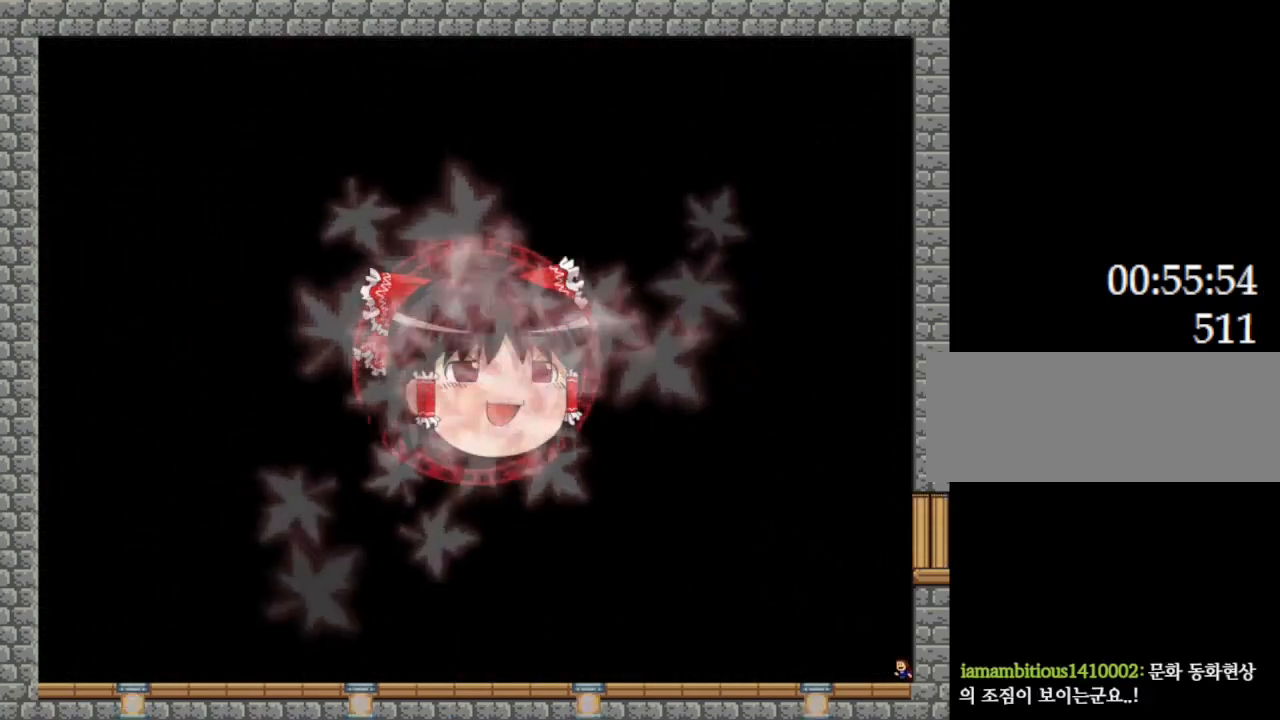
{"keys": ["l_up"], "events": [[34, "left", "up"], [350, "l_up", "down"]]}
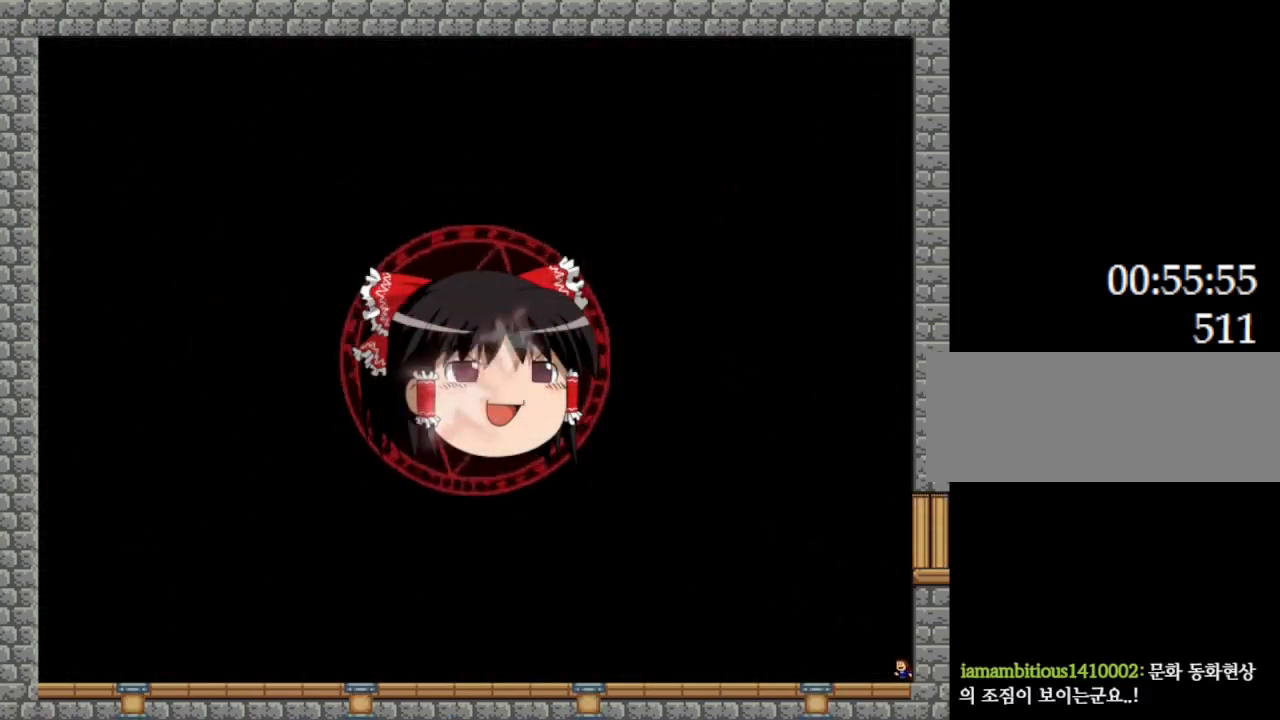
{"keys": ["l_up"], "events": [[67, "l_up", "up"], [134, "l_up", "down"], [267, "l_up", "up"], [317, "l_up", "down"], [434, "l_up", "up"], [484, "l_up", "down"]]}
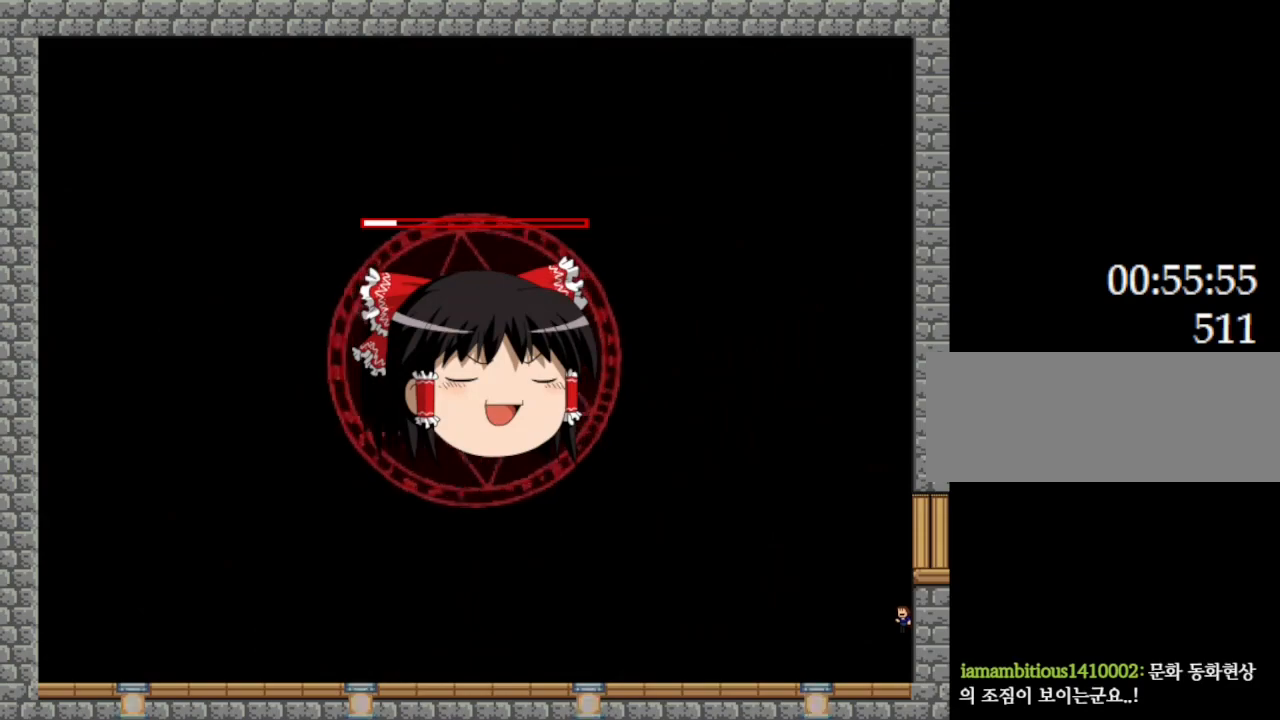
{"keys": [], "events": [[100, "l_up", "up"], [150, "l_up", "down"], [267, "l_up", "up"], [334, "l_up", "down"], [434, "l_up", "up"]]}
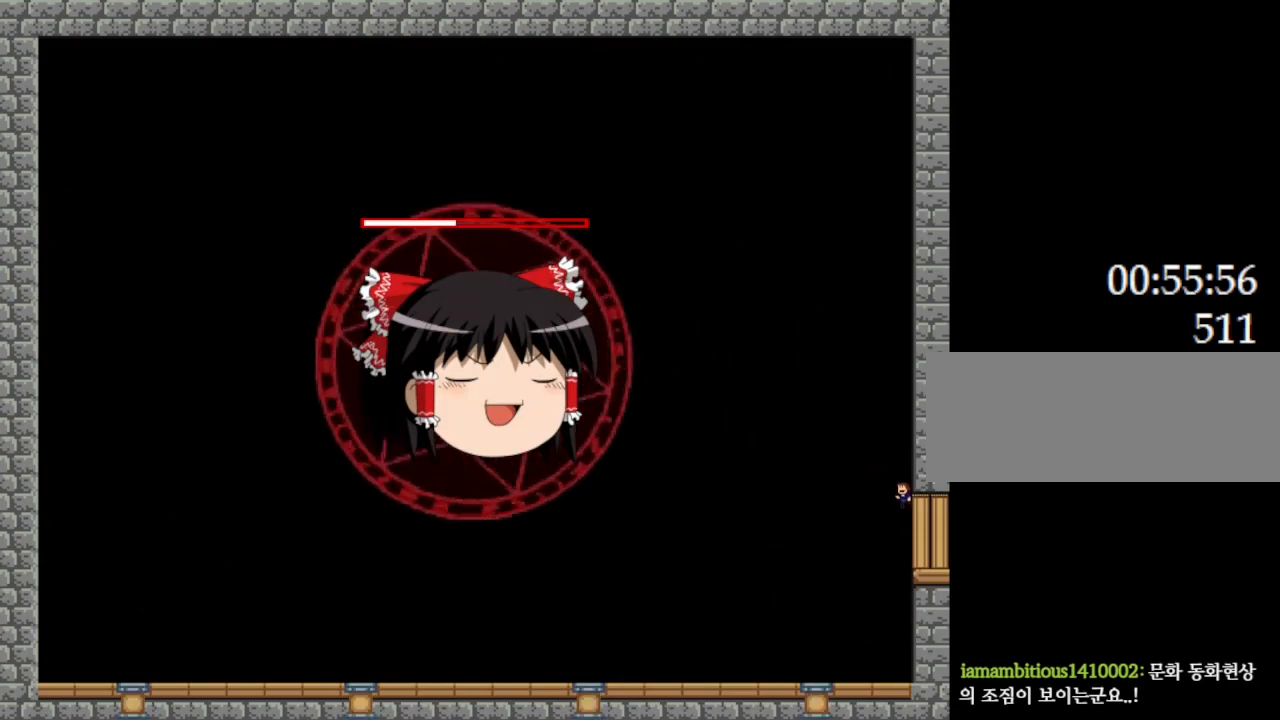
{"keys": ["l_up", "z"], "events": [[17, "l_up", "down"], [117, "l_up", "up"], [184, "l_up", "down"], [367, "z", "down"], [384, "left", "down"], [500, "left", "up"]]}
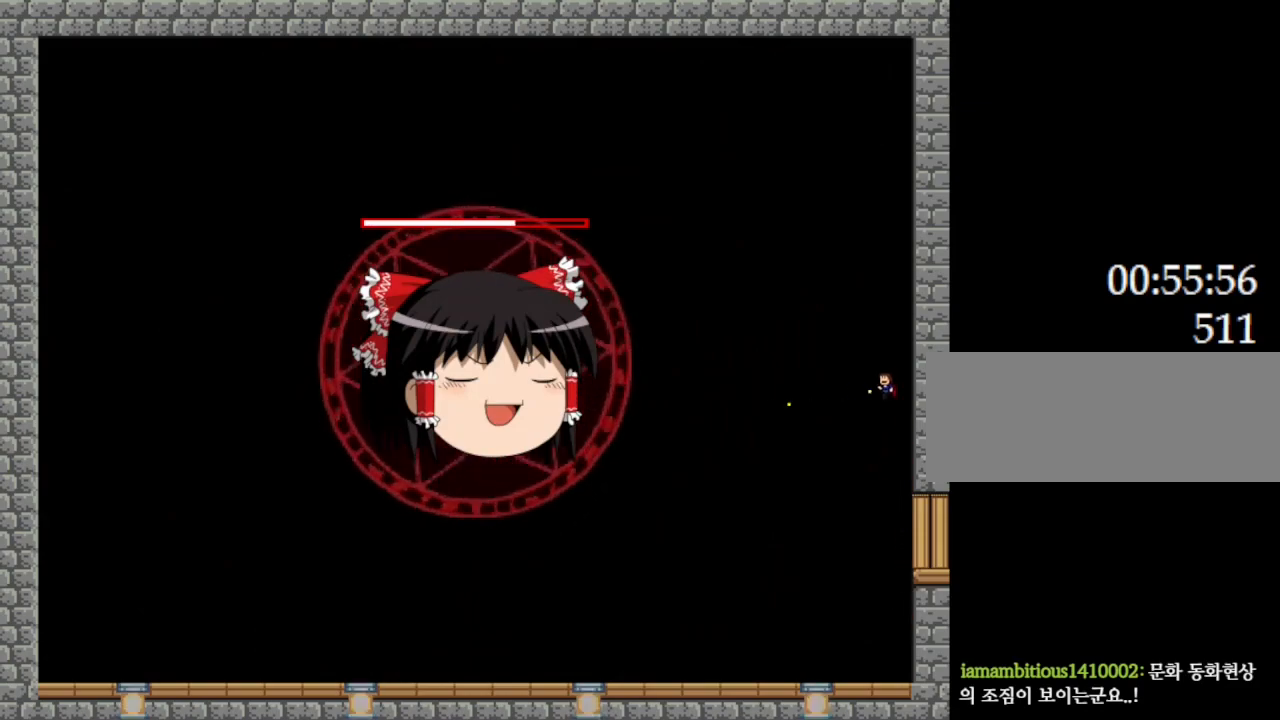
{"keys": ["l_up", "z"], "events": [[50, "z", "up"], [84, "z", "down"], [217, "l_up", "up"], [500, "l_up", "down"]]}
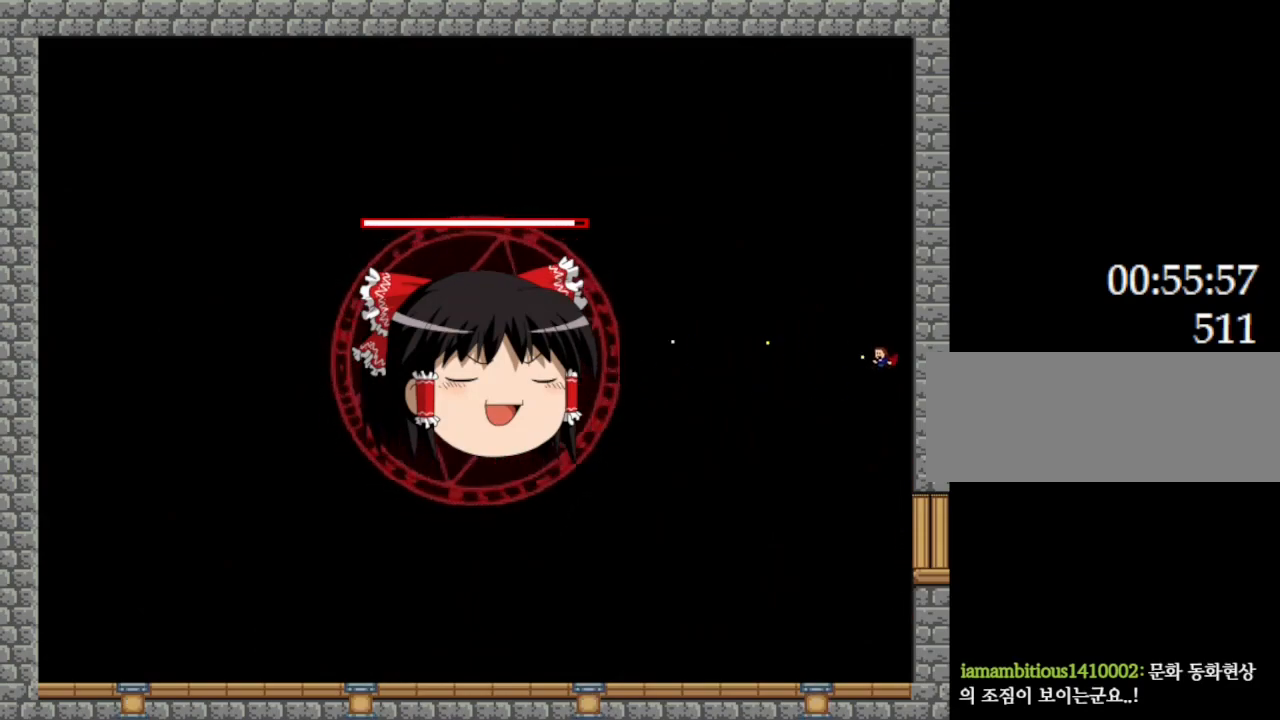
{"keys": ["z"], "events": [[117, "l_up", "up"]]}
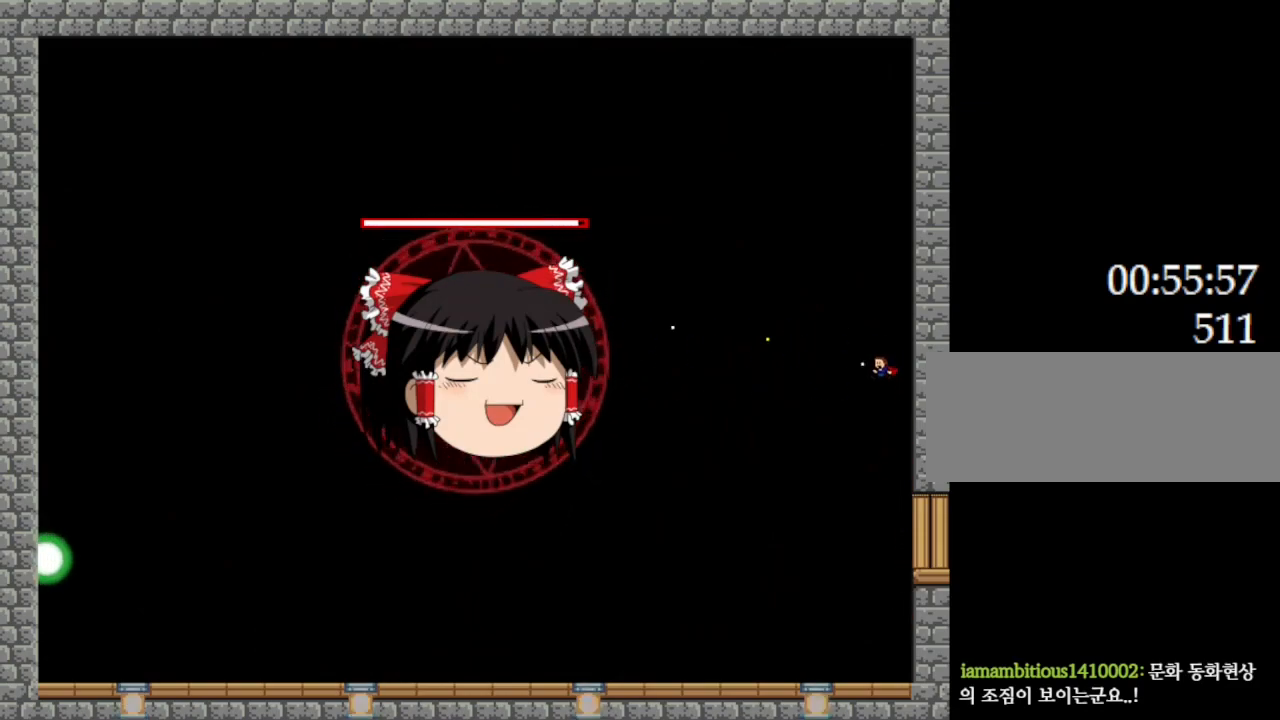
{"keys": ["l_up", "z"], "events": [[50, "l_up", "down"], [134, "l_up", "up"], [500, "l_up", "down"]]}
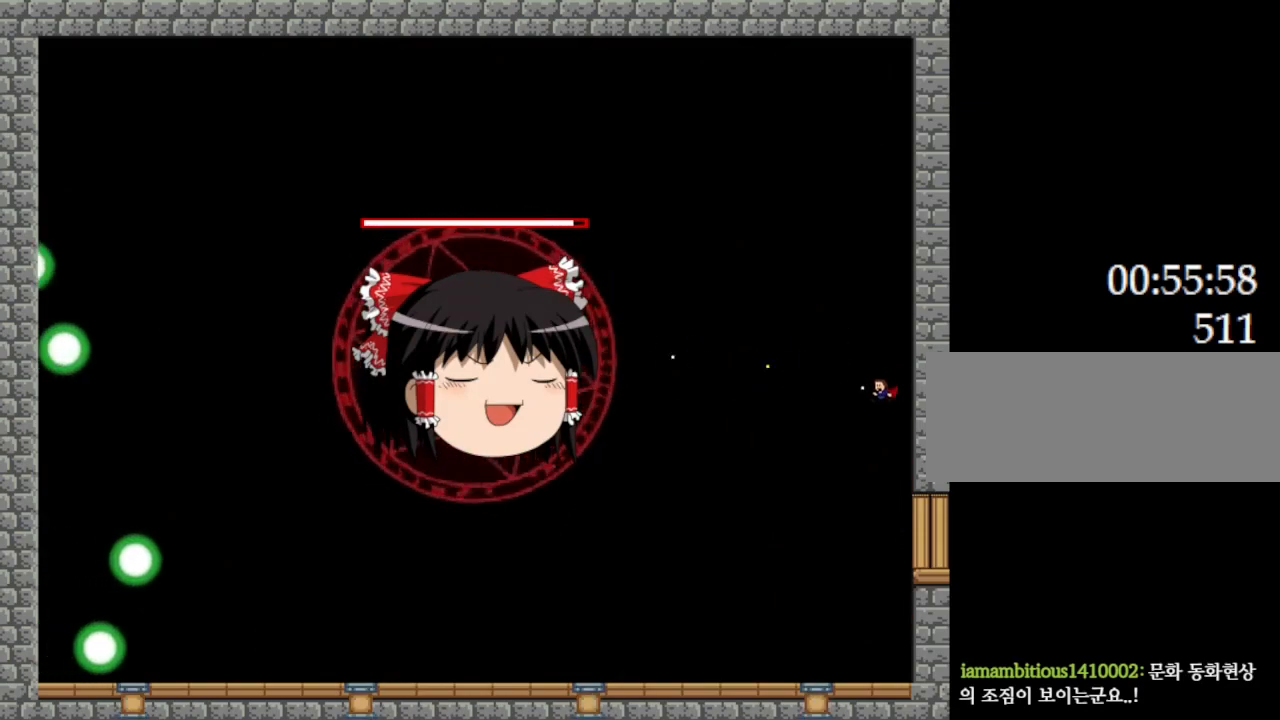
{"keys": ["l_up", "z"], "events": [[100, "l_up", "up"], [450, "l_up", "down"]]}
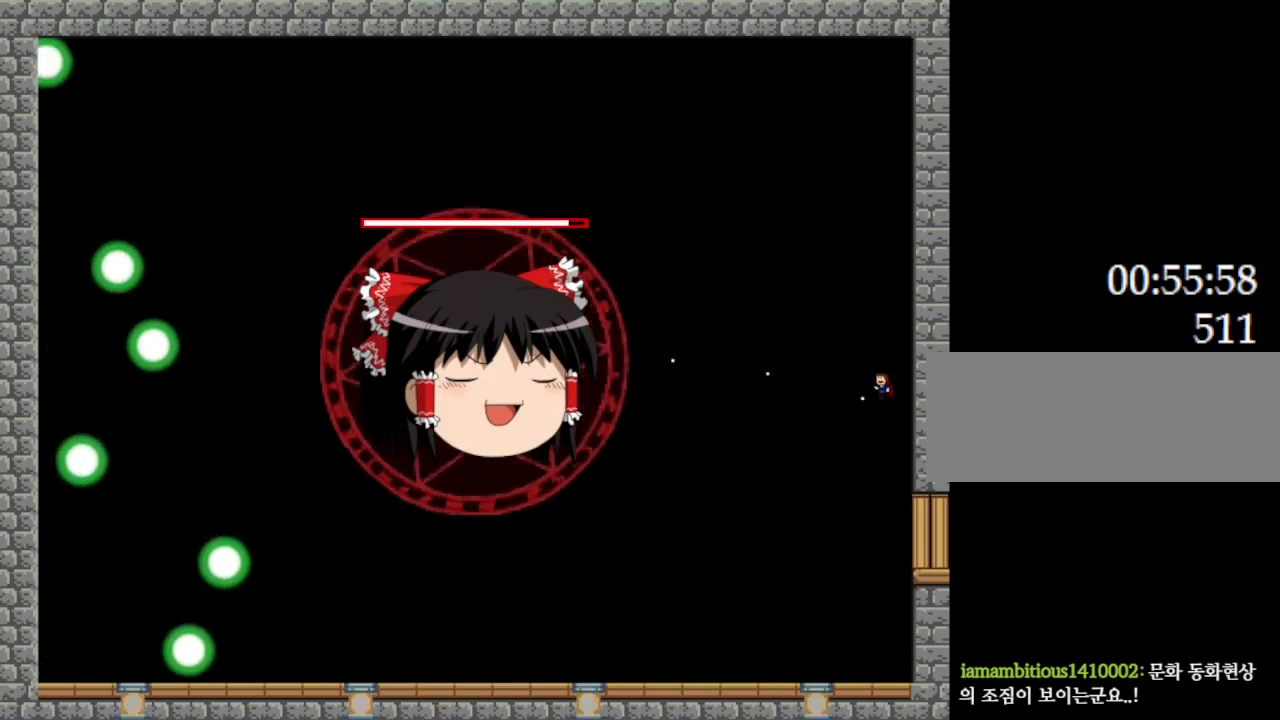
{"keys": ["z"], "events": [[17, "left", "down"], [50, "l_up", "up"], [117, "left", "up"], [384, "l_up", "down"], [467, "l_up", "up"]]}
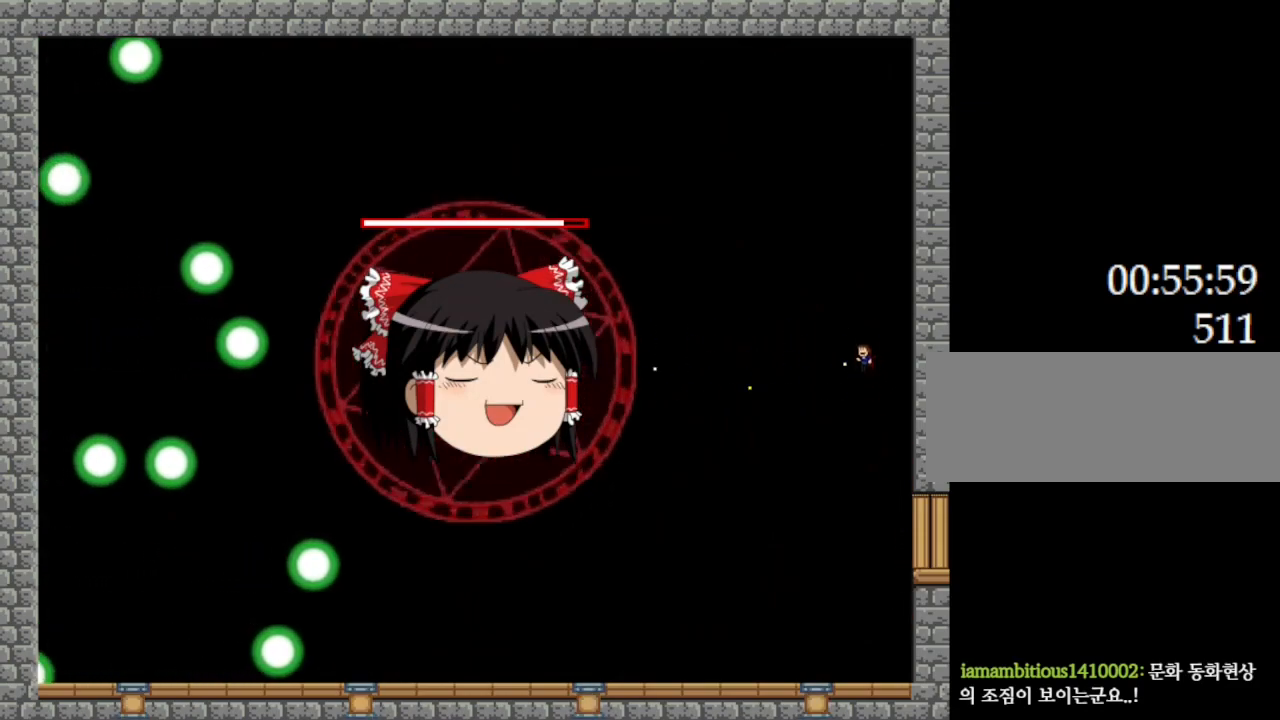
{"keys": ["z"], "events": [[284, "l_up", "down"], [350, "left", "down"], [400, "l_up", "up"], [467, "left", "up"]]}
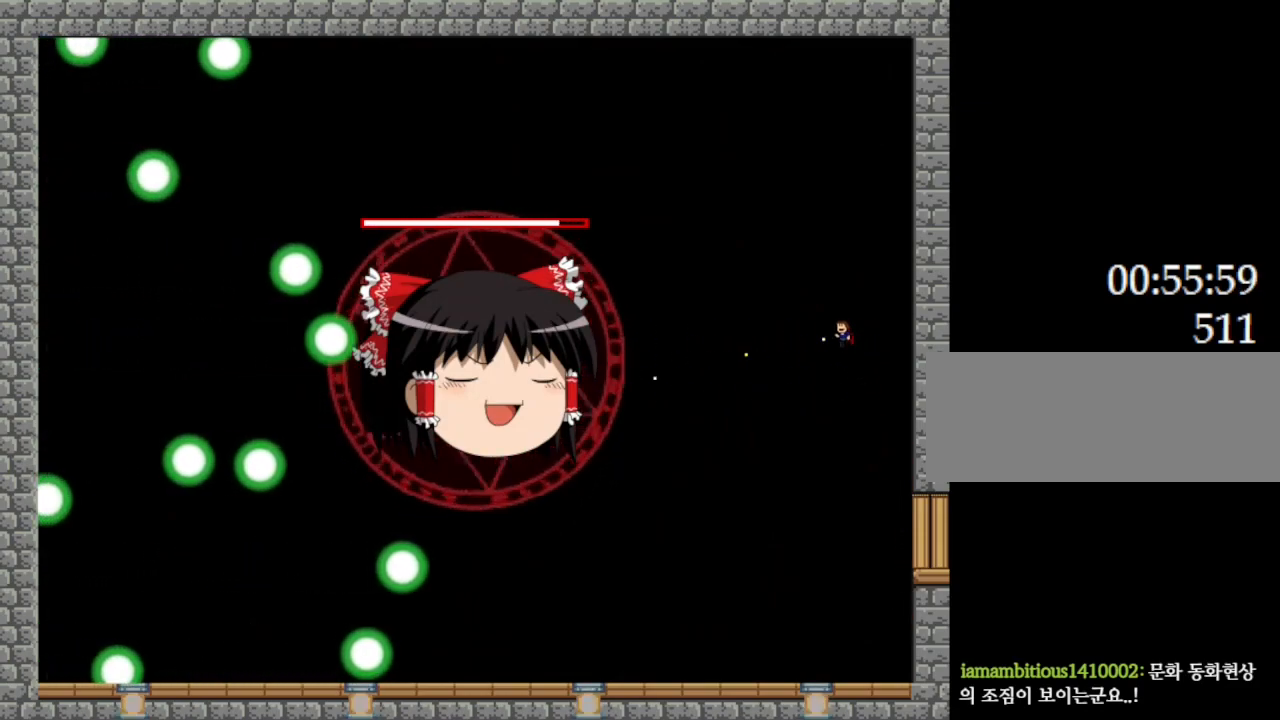
{"keys": ["z"], "events": [[234, "l_up", "down"], [317, "l_up", "up"]]}
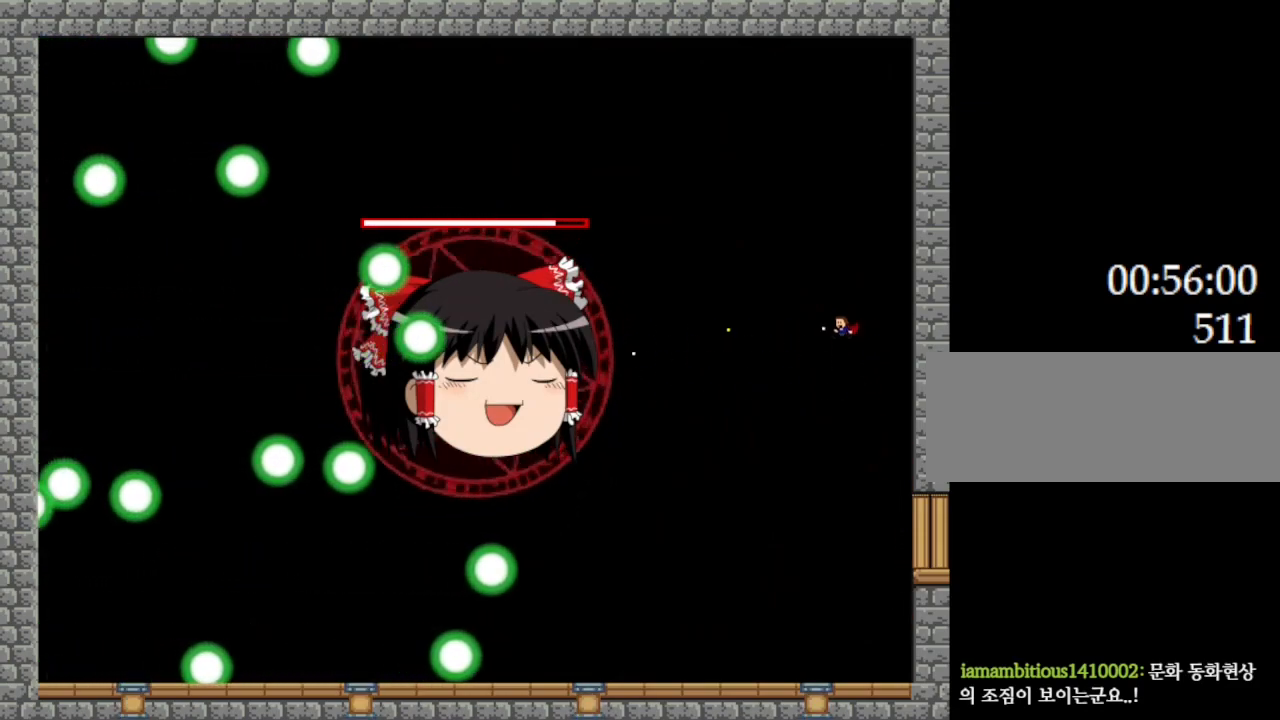
{"keys": ["z"], "events": [[250, "l_up", "down"], [334, "l_up", "up"]]}
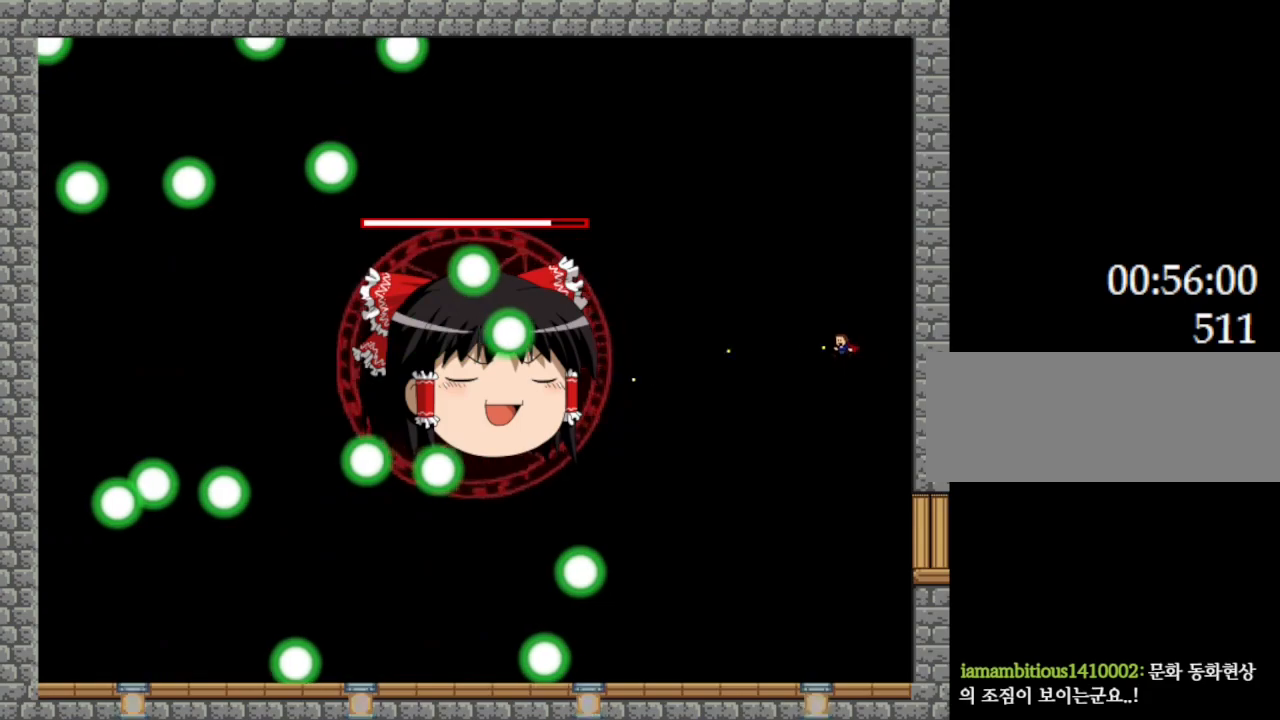
{"keys": ["z"], "events": [[217, "l_up", "down"], [300, "l_up", "up"]]}
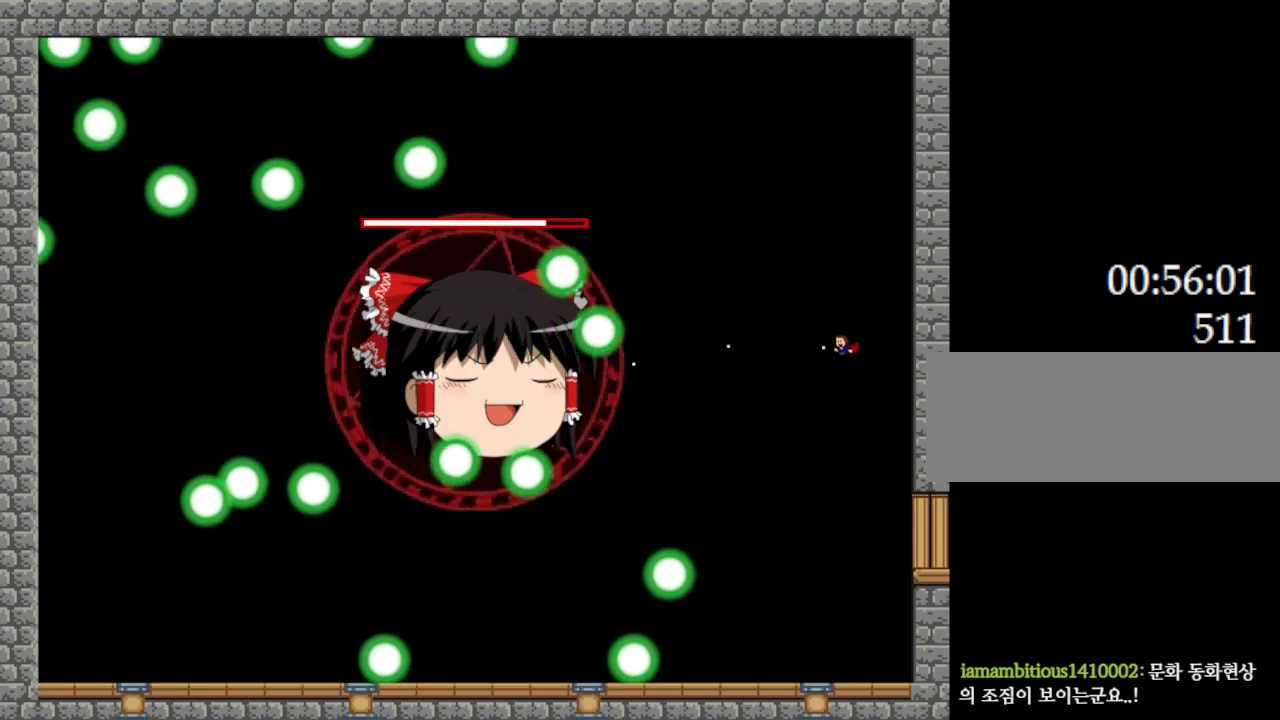
{"keys": ["z"], "events": [[217, "l_up", "down"], [300, "l_up", "up"]]}
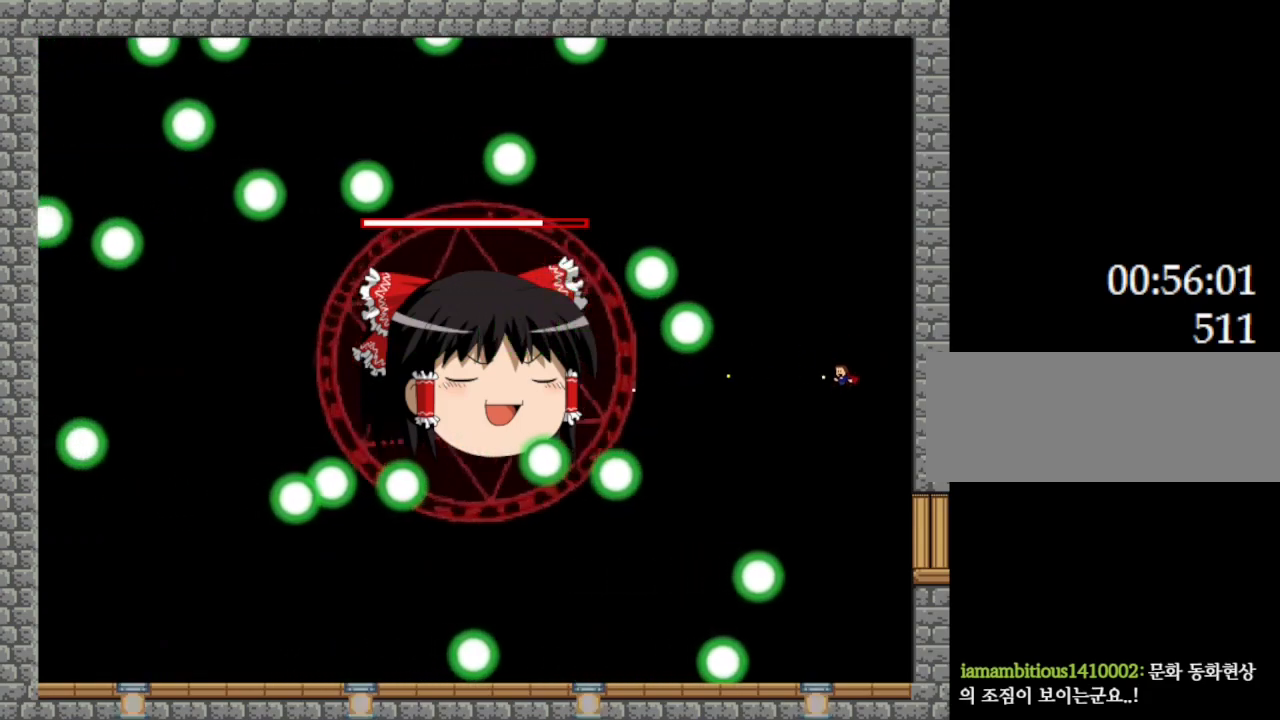
{"keys": ["left", "z"], "events": [[134, "right", "down"], [150, "l_up", "down"], [234, "l_up", "up"], [500, "left", "down"], [500, "right", "up"]]}
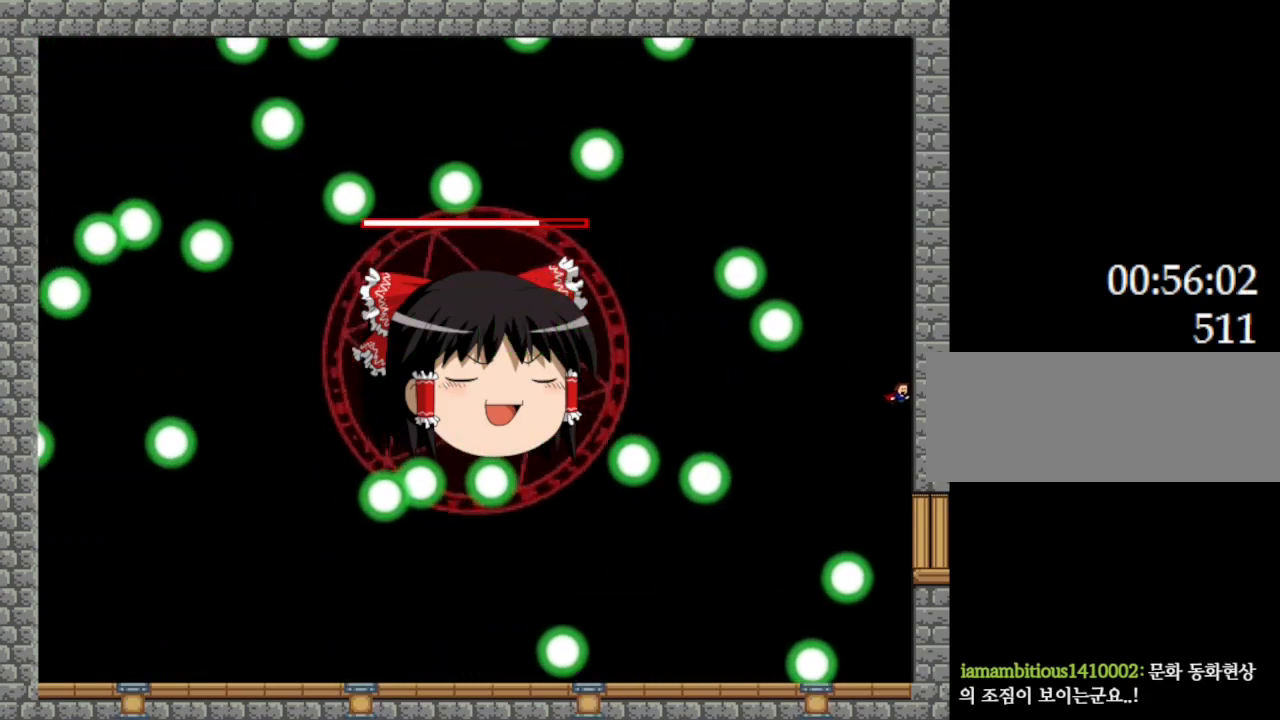
{"keys": ["z"], "events": [[50, "left", "up"], [84, "l_up", "down"], [134, "l_up", "up"]]}
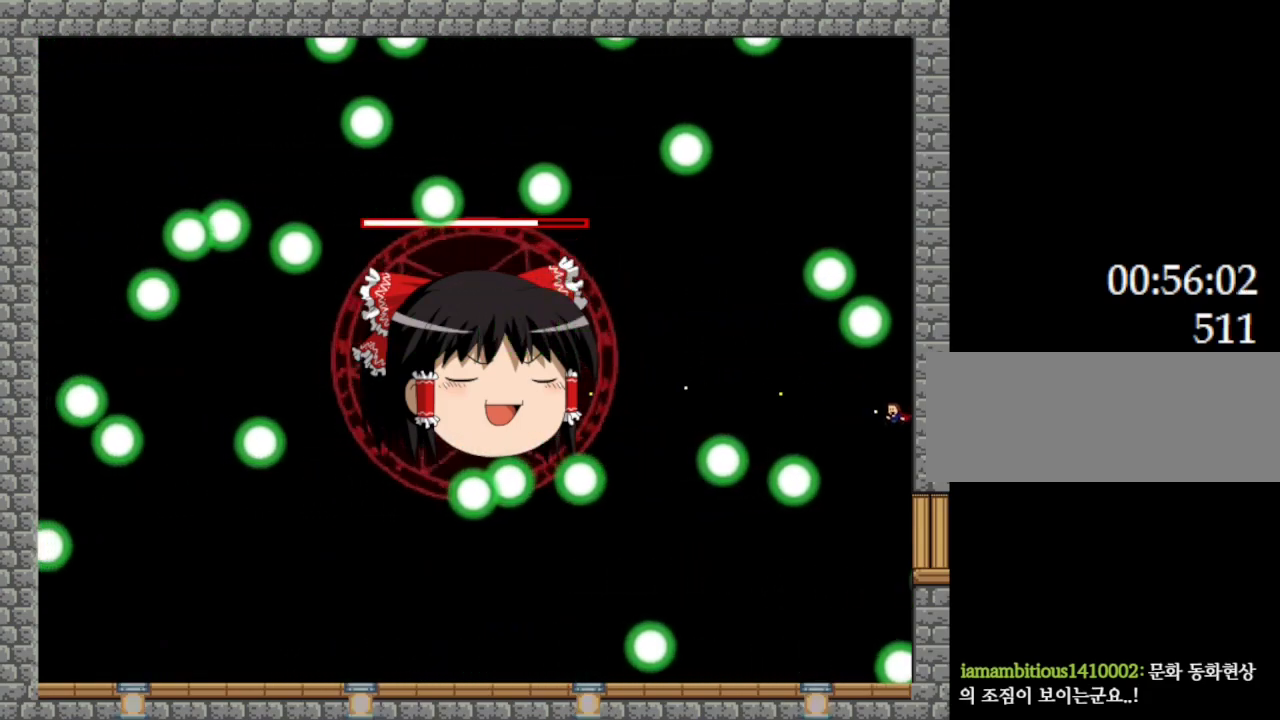
{"keys": ["z"], "events": [[17, "l_up", "down"], [84, "l_up", "up"], [384, "l_up", "down"], [467, "l_up", "up"]]}
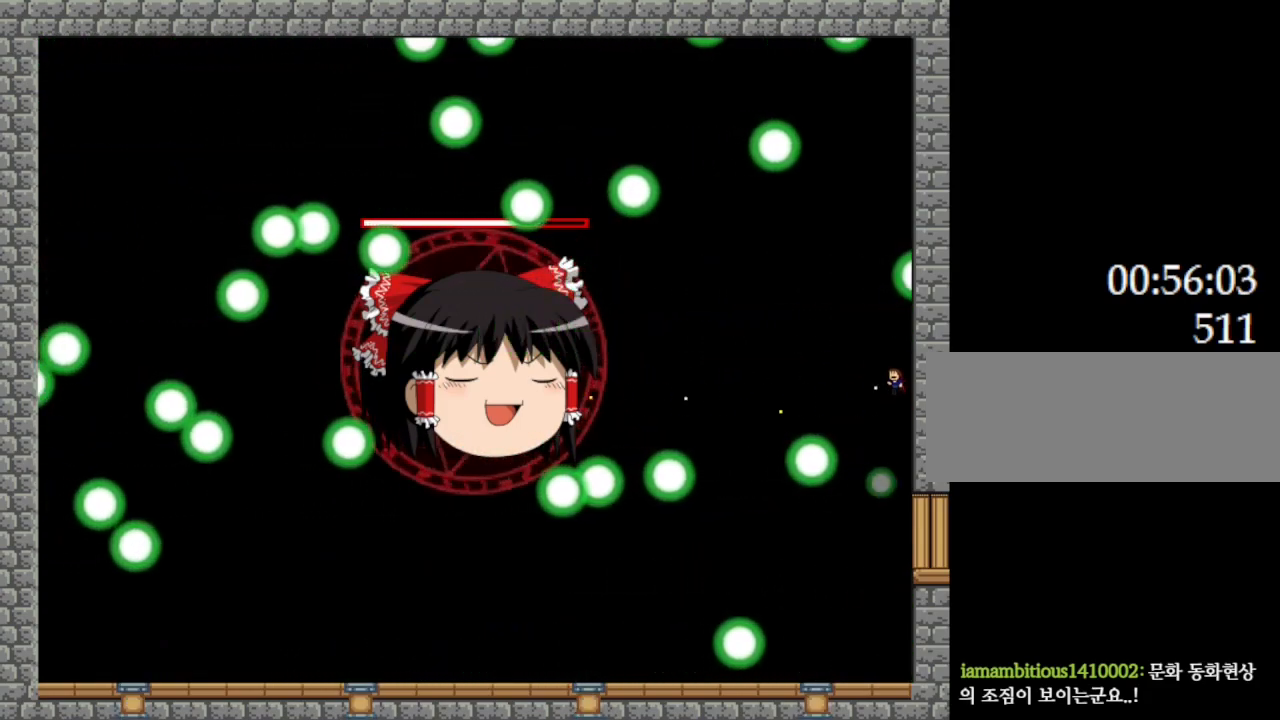
{"keys": ["z"], "events": [[217, "l_up", "down"], [334, "l_up", "up"]]}
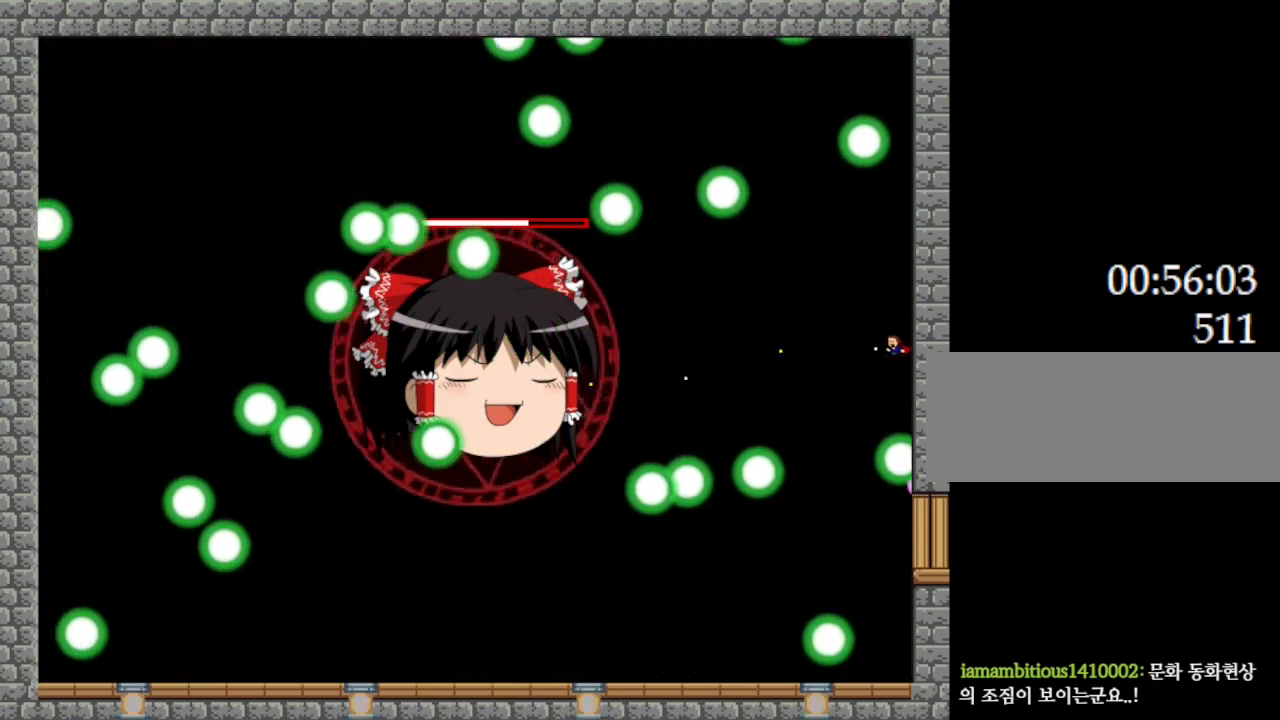
{"keys": ["z"], "events": [[117, "l_up", "down"], [184, "l_up", "up"]]}
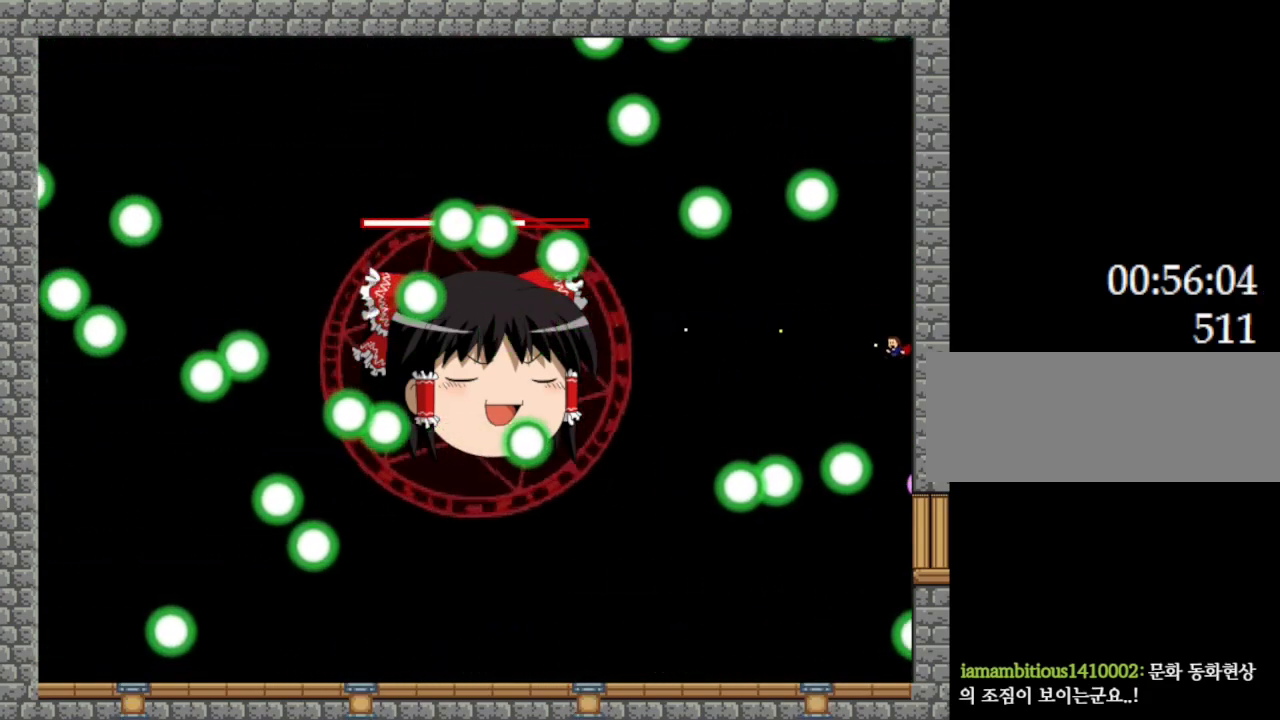
{"keys": ["l_up", "z"], "events": [[34, "l_up", "down"], [100, "l_up", "up"], [150, "left", "down"], [217, "left", "up"], [467, "l_up", "down"]]}
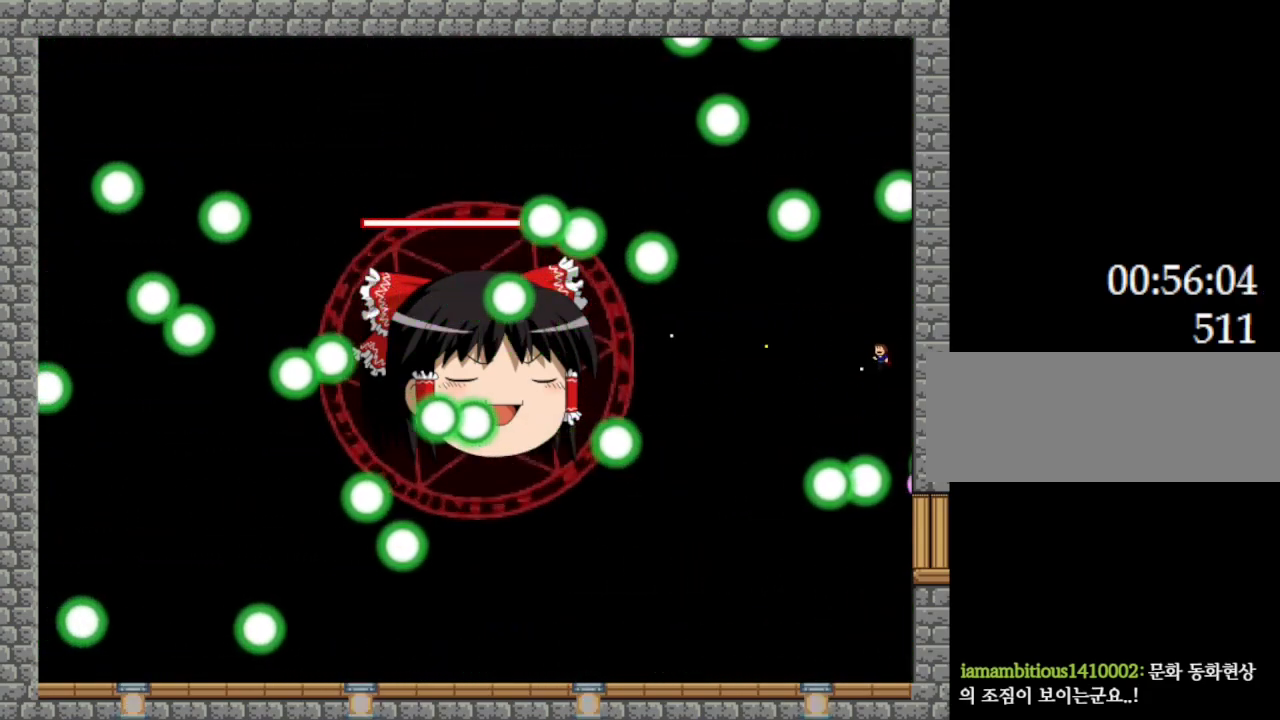
{"keys": ["z"], "events": [[17, "l_up", "up"], [67, "left", "down"], [150, "left", "up"], [350, "l_up", "down"], [367, "left", "down"], [417, "l_up", "up"], [434, "left", "up"]]}
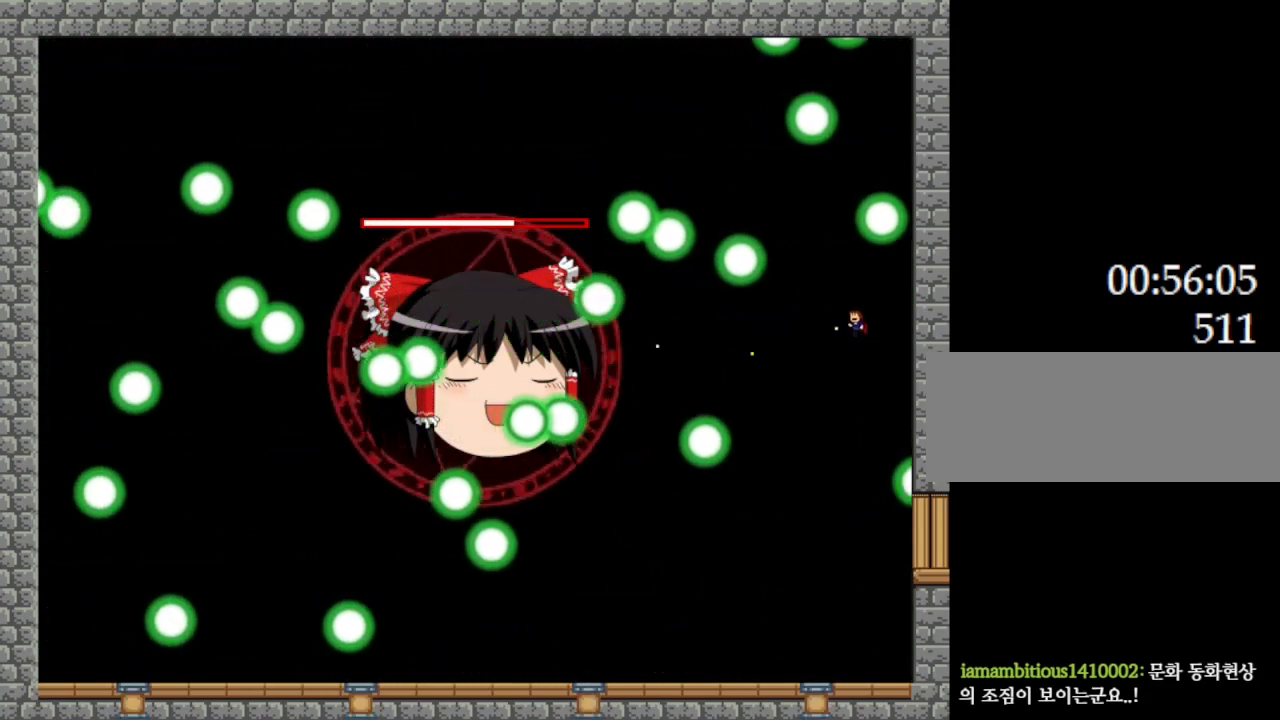
{"keys": ["z"], "events": [[284, "left", "down"], [300, "l_up", "down"], [384, "l_up", "up"], [384, "left", "up"]]}
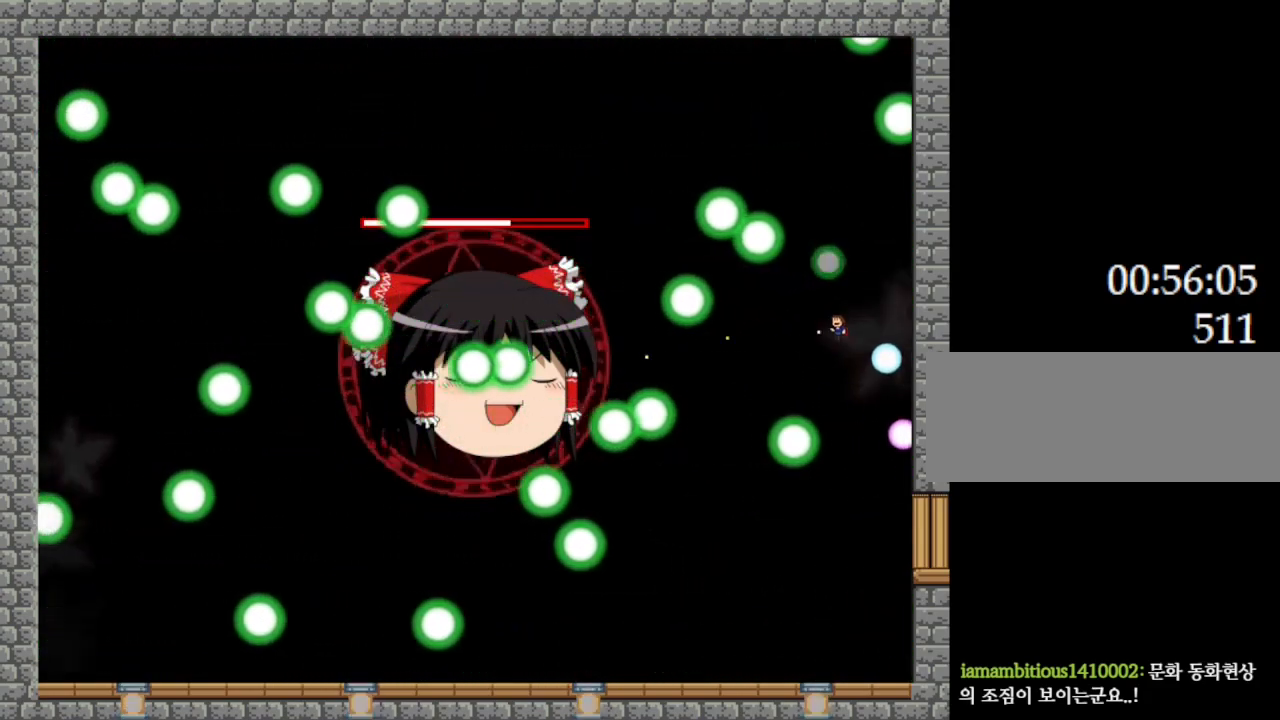
{"keys": ["z"], "events": [[67, "left", "down"], [284, "l_up", "down"], [334, "l_up", "up"], [400, "left", "up"]]}
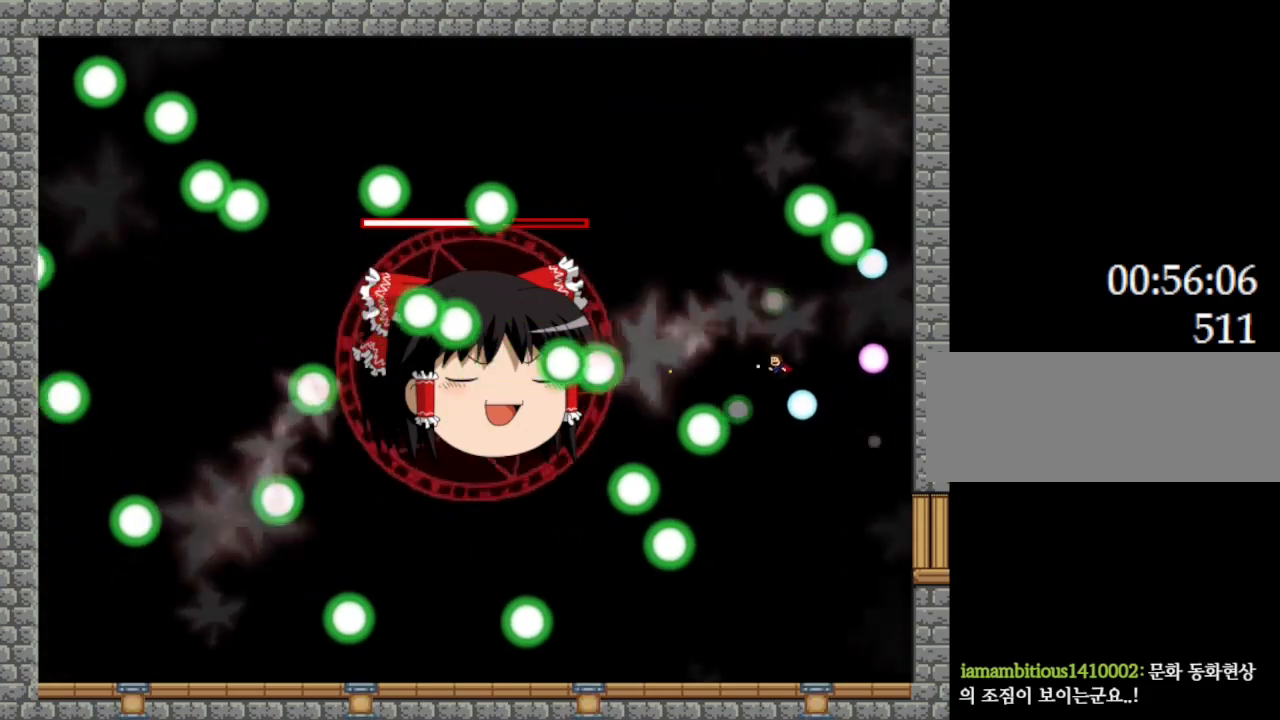
{"keys": ["l_up", "z"], "events": [[17, "left", "down"], [117, "l_up", "down"], [217, "left", "up"], [300, "l_up", "up"], [450, "l_up", "down"]]}
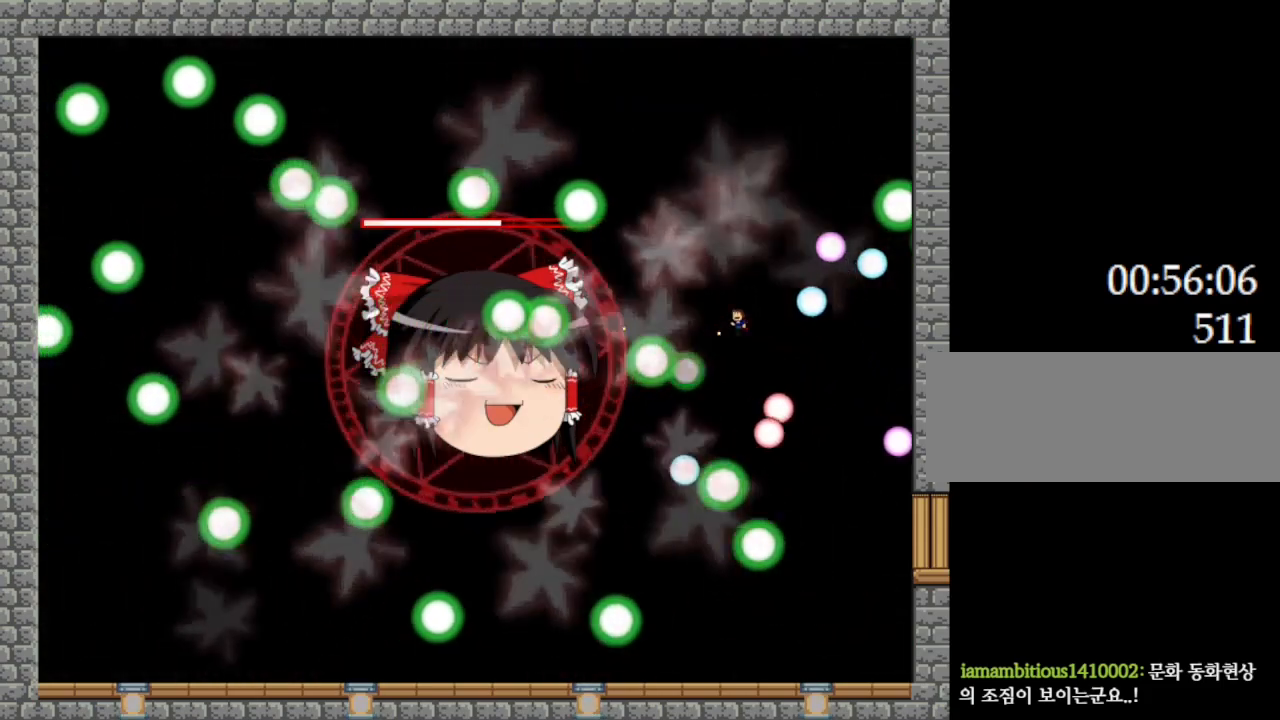
{"keys": ["z"], "events": [[84, "l_up", "up"], [167, "left", "down"], [300, "left", "up"], [367, "l_up", "down"], [434, "l_up", "up"]]}